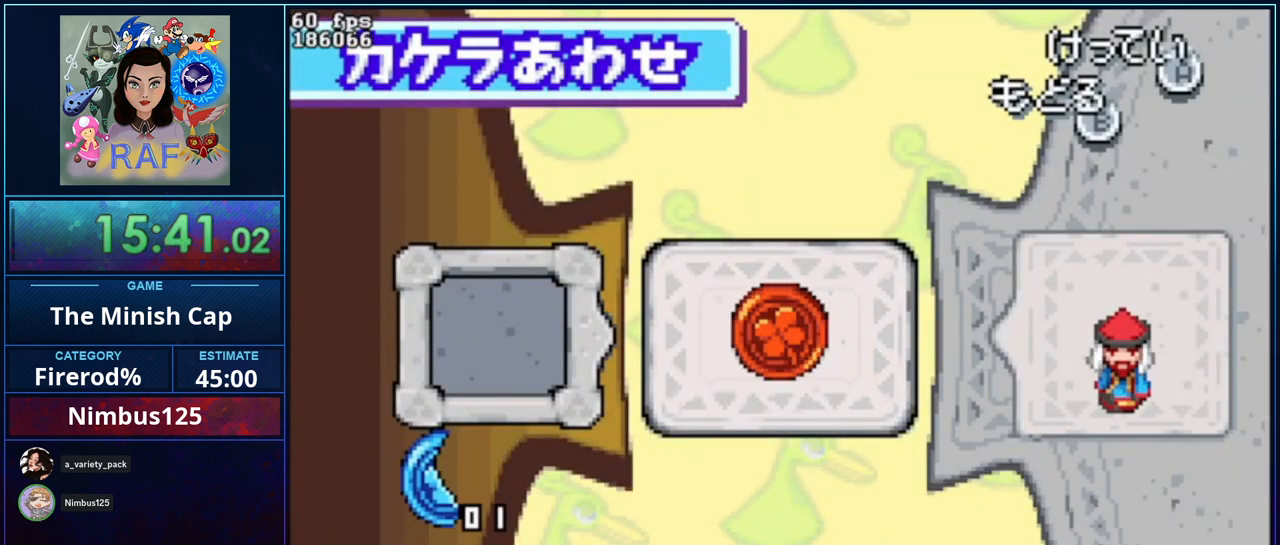
Gameplay with a controller (Nintendo layout); each line is a JSON object with the inputs held at the frame after it. "events" lists button and stick changes between this image and that frame as [ms after this image, input, new state], when the widget could be followed in between. Not read: DPAD_DOWN L3 R3.
{"buttons": [], "events": []}
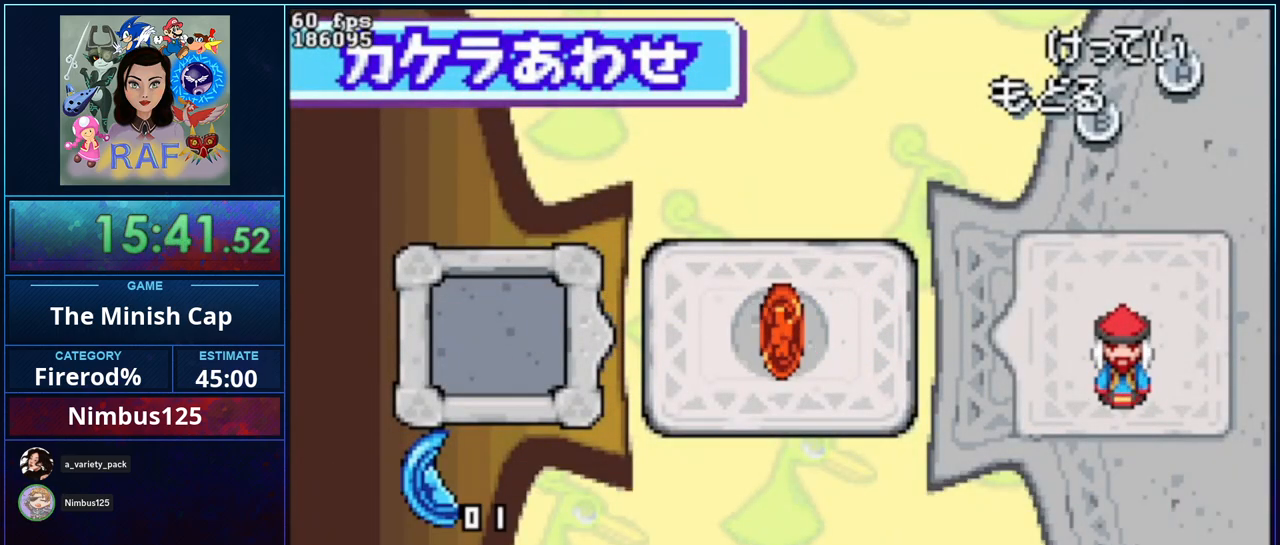
{"buttons": [], "events": []}
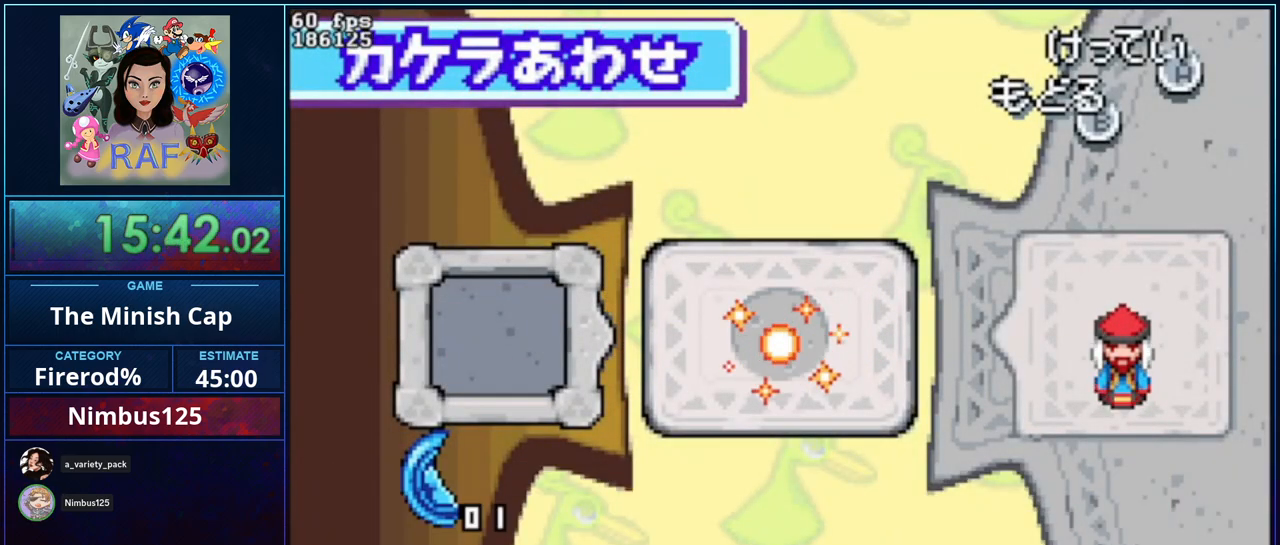
{"buttons": [], "events": []}
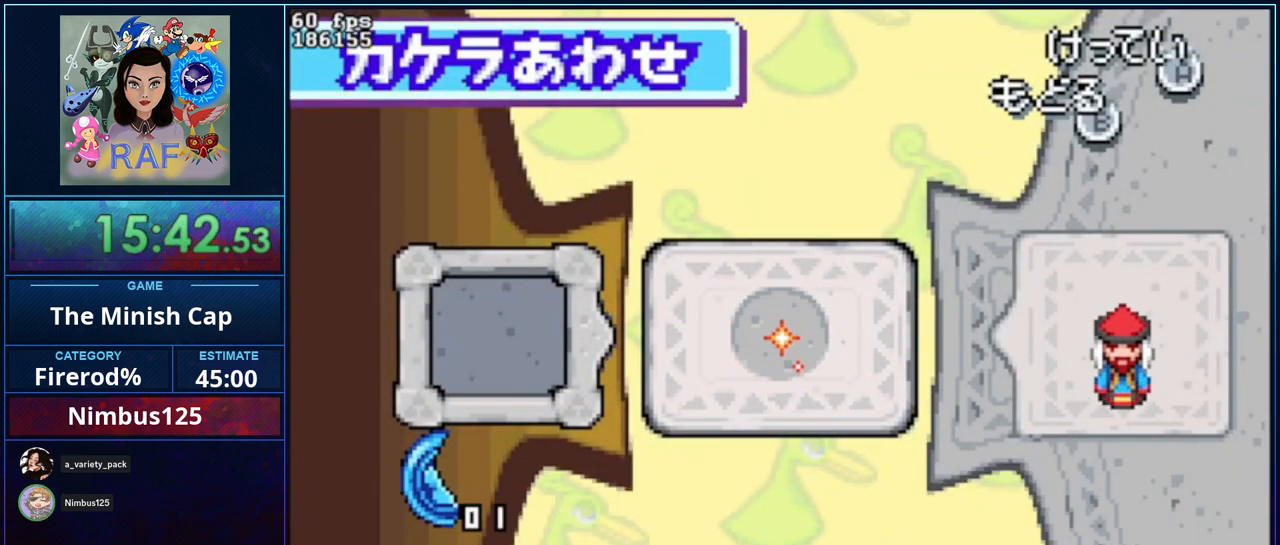
{"buttons": [], "events": []}
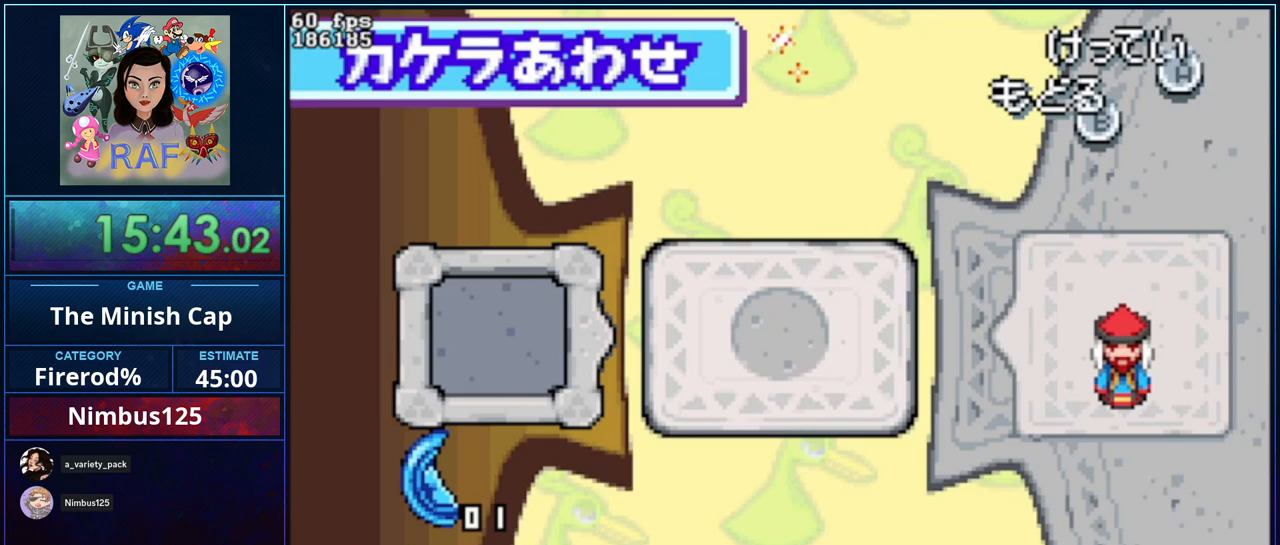
{"buttons": [], "events": []}
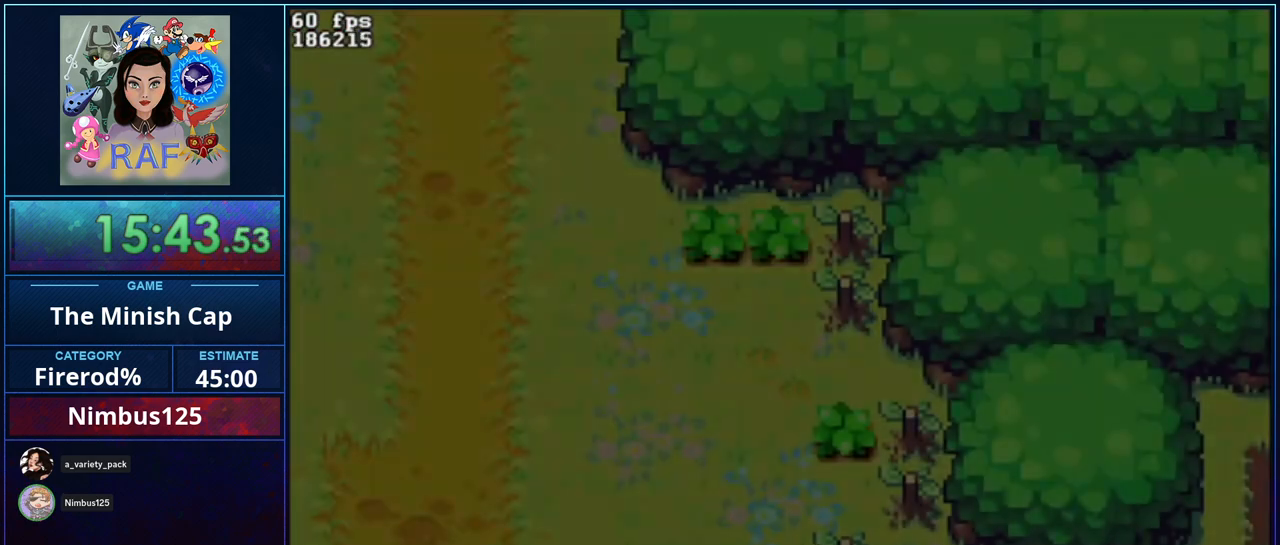
{"buttons": [], "events": []}
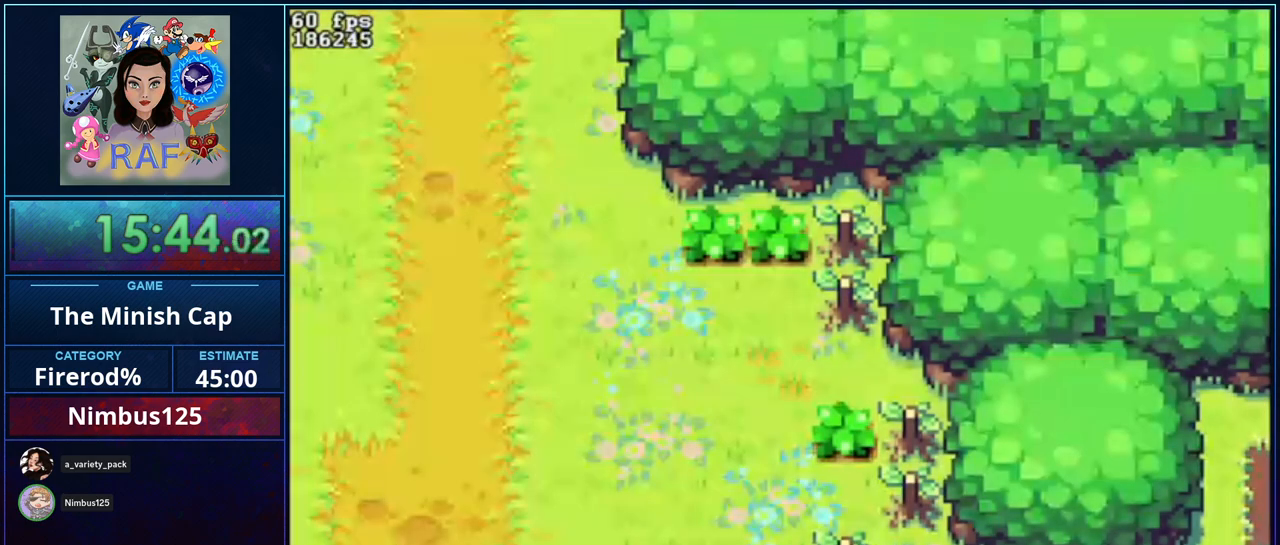
{"buttons": [], "events": [[267, "START", "down"], [400, "START", "up"]]}
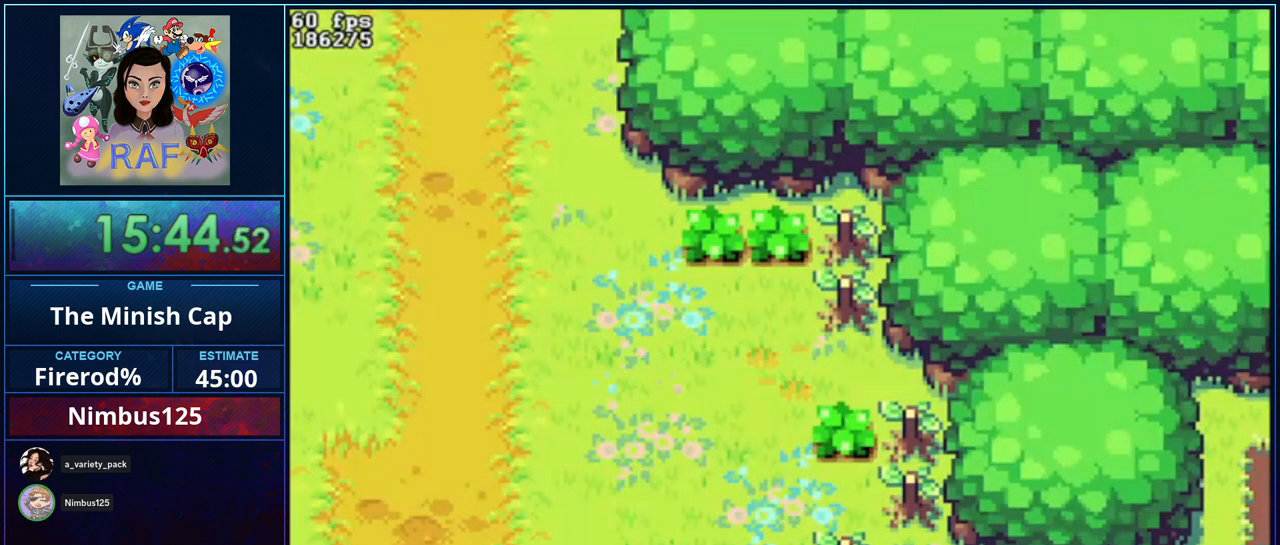
{"buttons": ["START"], "events": [[33, "START", "down"], [133, "START", "up"], [233, "START", "down"], [333, "START", "up"], [467, "START", "down"]]}
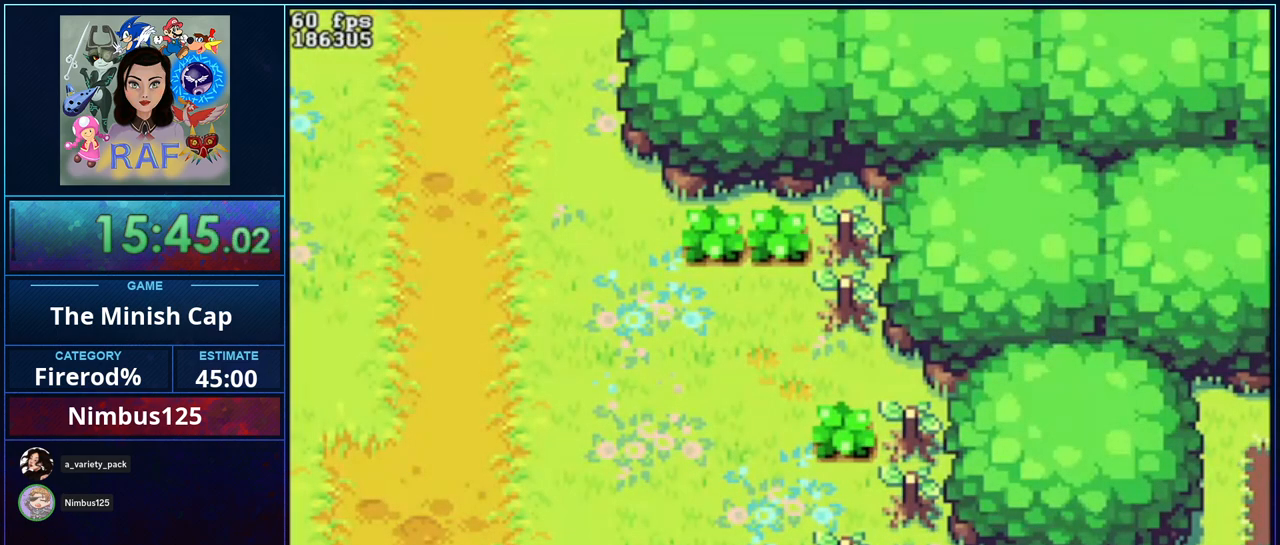
{"buttons": ["START"], "events": [[67, "START", "up"], [200, "START", "down"], [333, "START", "up"], [467, "START", "down"]]}
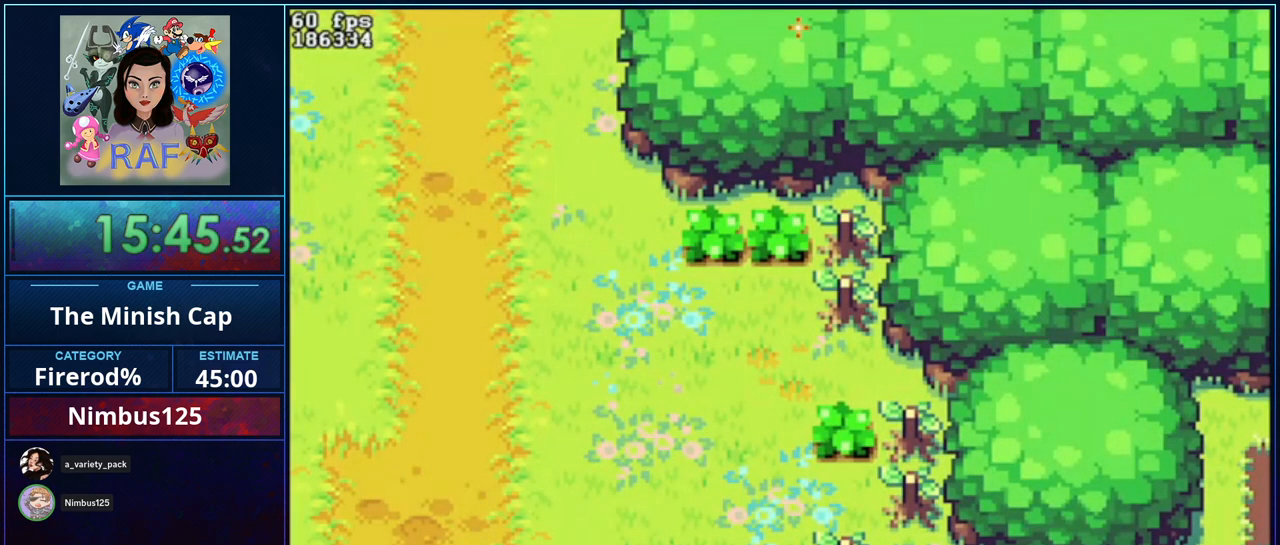
{"buttons": ["START"], "events": [[167, "START", "up"], [267, "START", "down"], [400, "START", "up"], [500, "START", "down"]]}
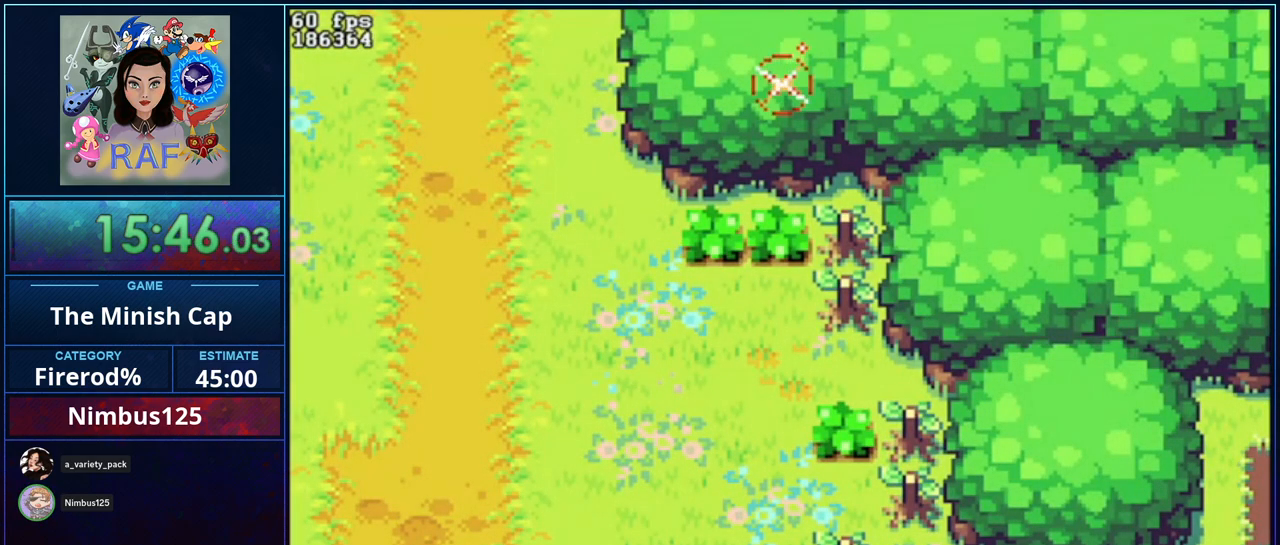
{"buttons": [], "events": [[167, "START", "up"], [333, "START", "down"], [433, "START", "up"]]}
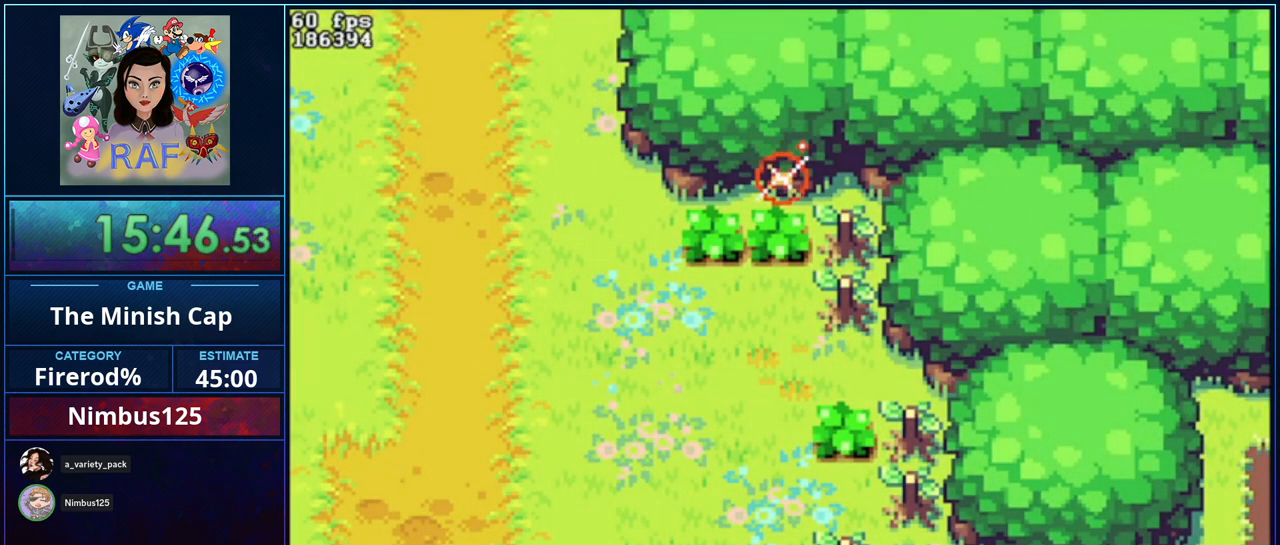
{"buttons": ["START"], "events": [[67, "START", "down"], [233, "START", "up"], [300, "START", "down"], [433, "START", "up"], [500, "START", "down"]]}
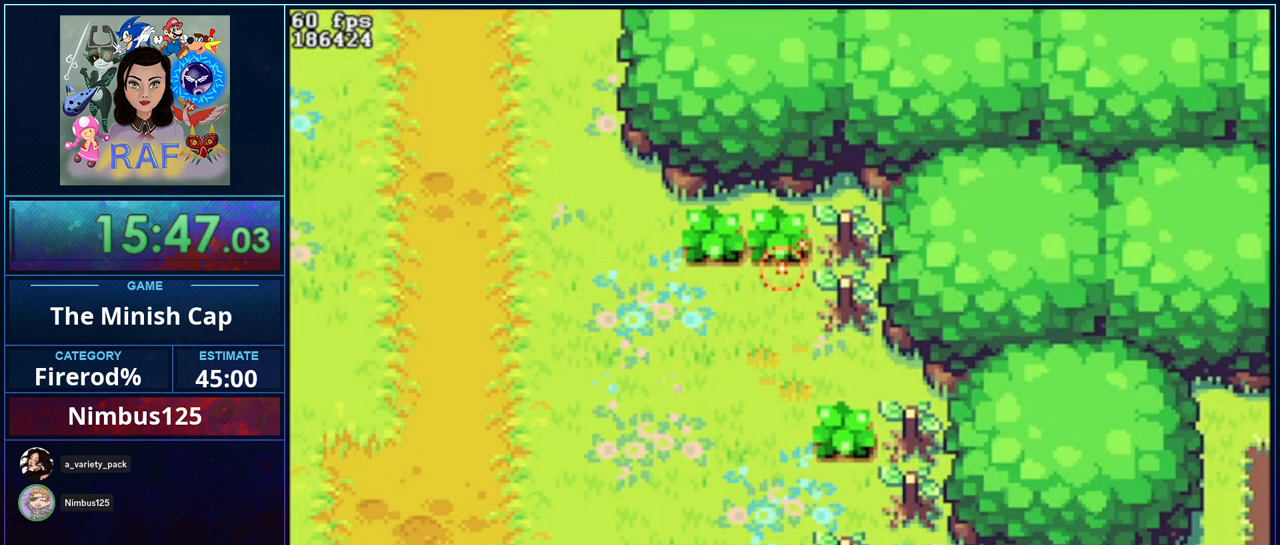
{"buttons": ["START"], "events": [[167, "START", "up"], [267, "START", "down"], [367, "START", "up"], [467, "START", "down"]]}
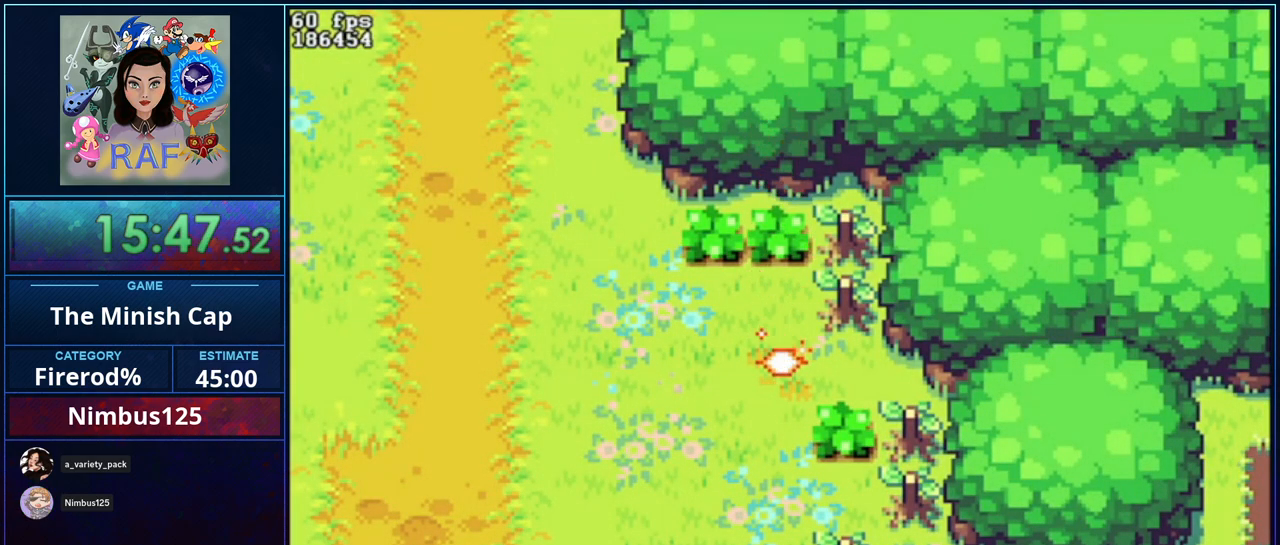
{"buttons": [], "events": [[100, "START", "up"], [167, "START", "down"], [267, "START", "up"], [400, "START", "down"], [500, "START", "up"]]}
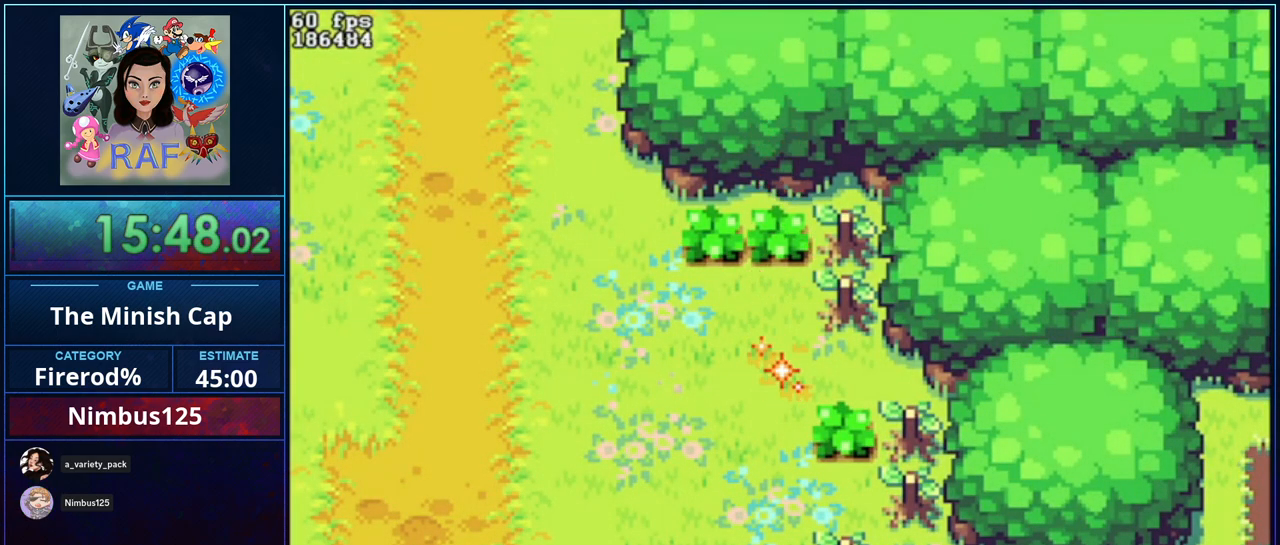
{"buttons": [], "events": [[100, "START", "down"], [200, "START", "up"], [333, "START", "down"], [433, "START", "up"]]}
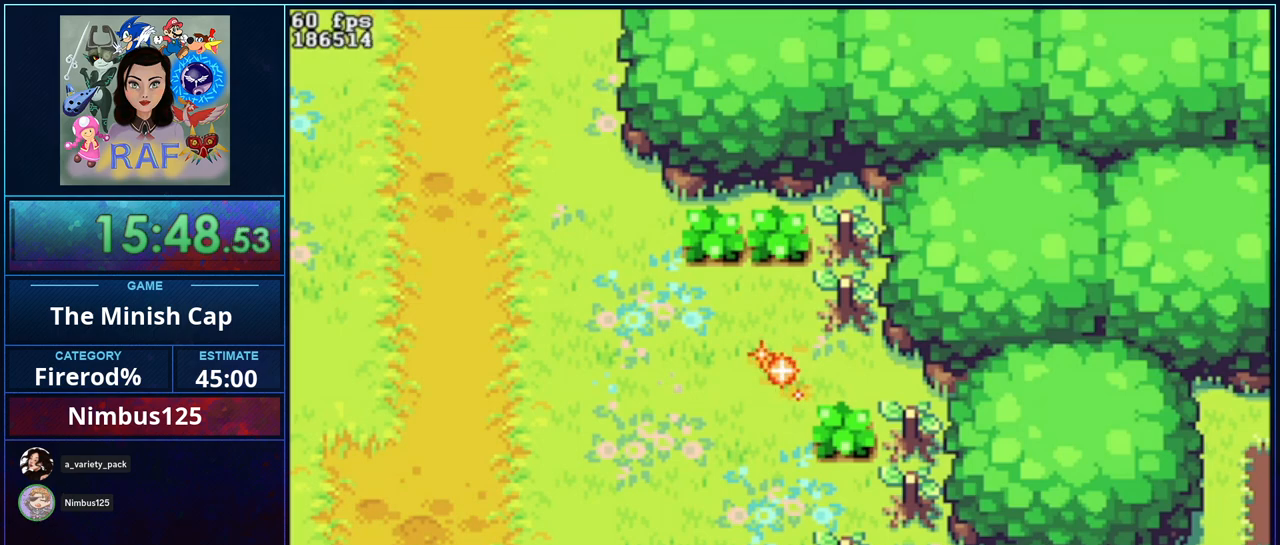
{"buttons": [], "events": [[33, "START", "down"], [133, "START", "up"], [267, "START", "down"], [400, "START", "up"]]}
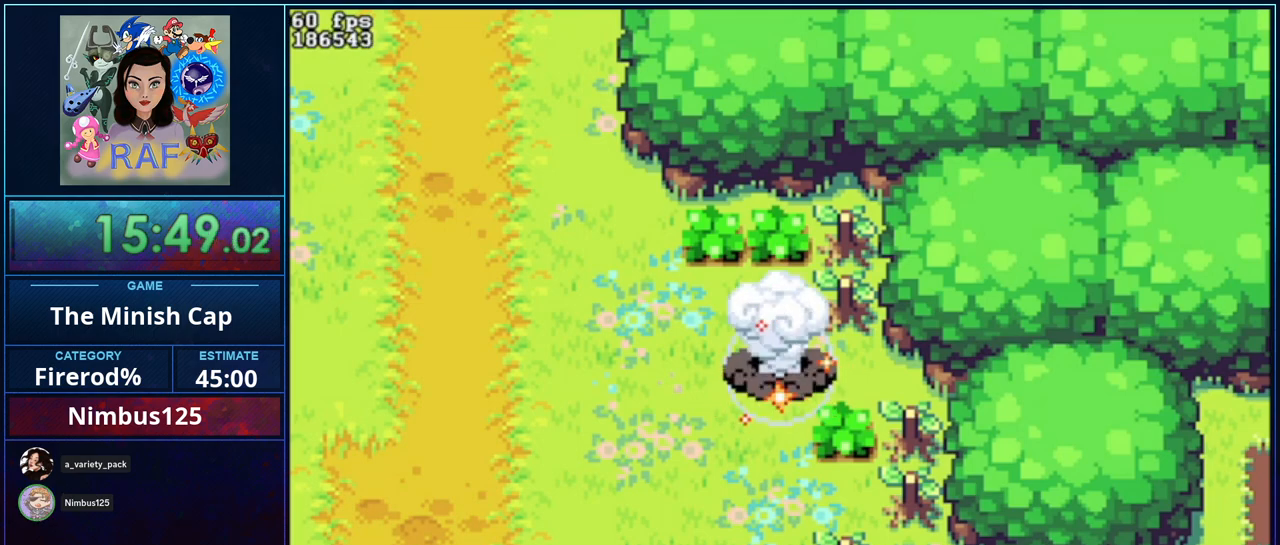
{"buttons": ["START"], "events": [[33, "START", "down"], [100, "START", "up"], [200, "START", "down"], [333, "START", "up"], [433, "START", "down"]]}
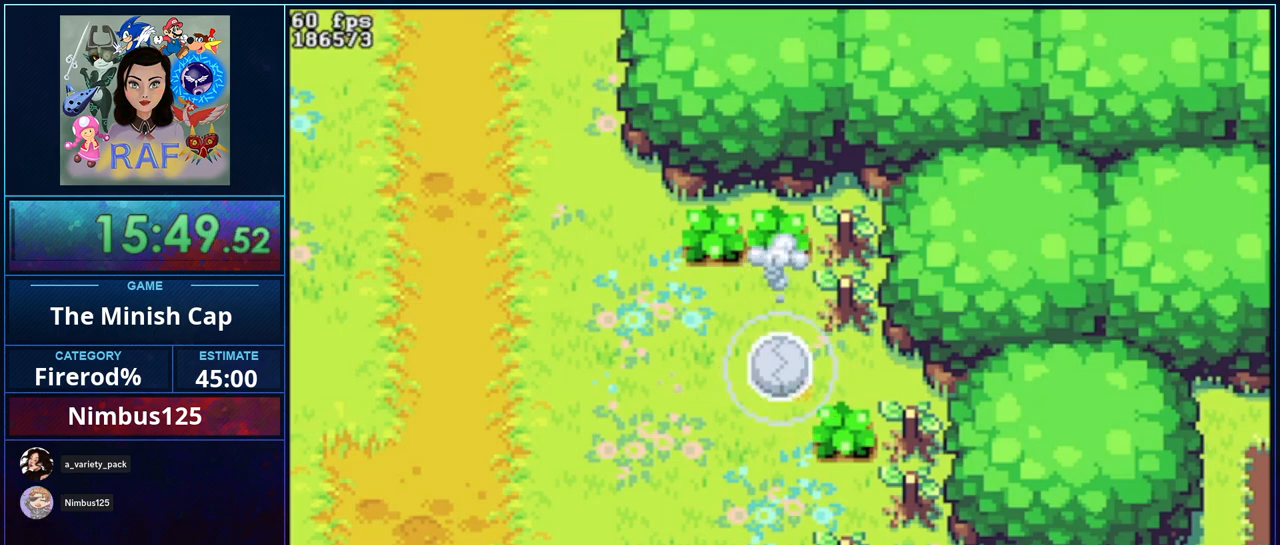
{"buttons": [], "events": [[67, "START", "up"], [133, "START", "down"], [267, "START", "up"], [367, "START", "down"], [467, "START", "up"]]}
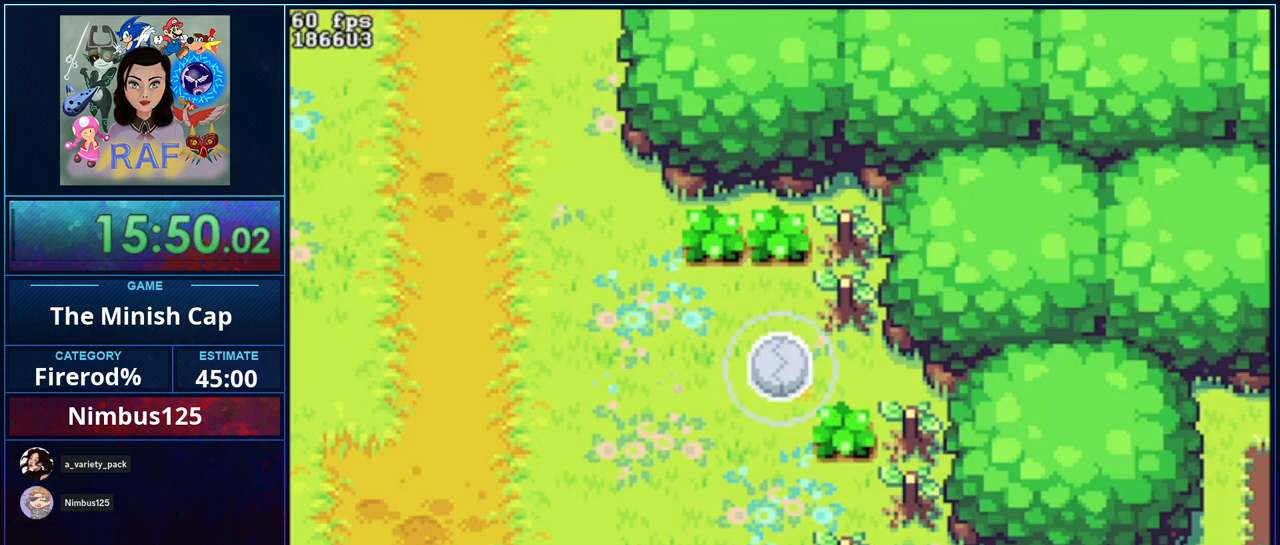
{"buttons": [], "events": [[133, "START", "down"], [233, "START", "up"], [333, "START", "down"], [467, "START", "up"]]}
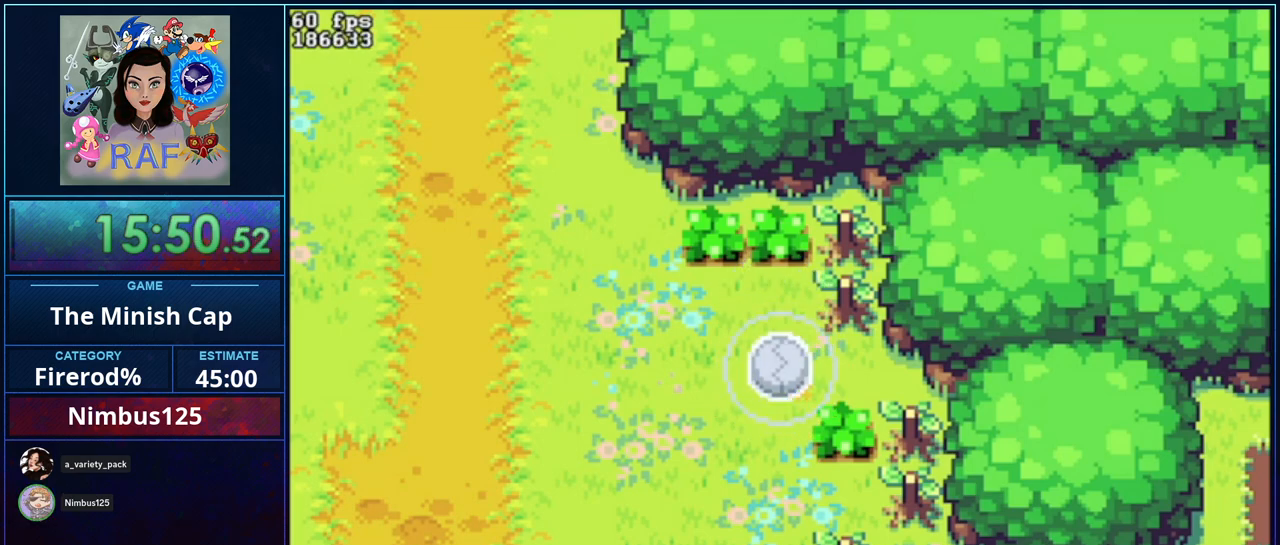
{"buttons": ["START"], "events": [[33, "START", "down"], [133, "START", "up"], [200, "START", "down"], [333, "START", "up"], [400, "START", "down"]]}
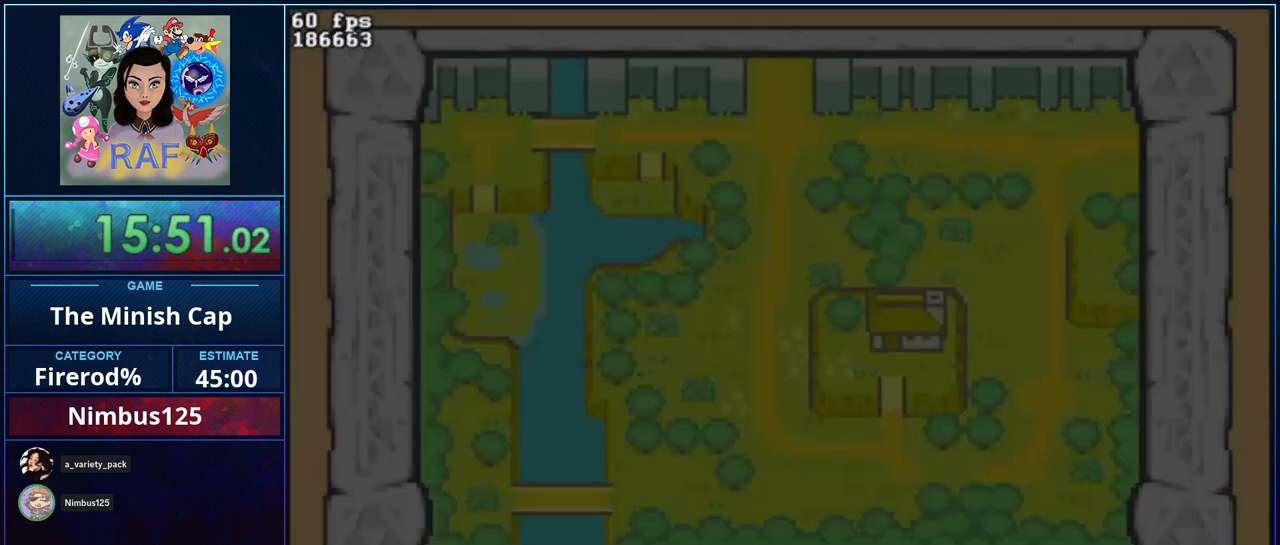
{"buttons": ["START"], "events": [[33, "START", "up"], [100, "START", "down"], [200, "START", "up"], [300, "START", "down"], [400, "START", "up"], [467, "START", "down"]]}
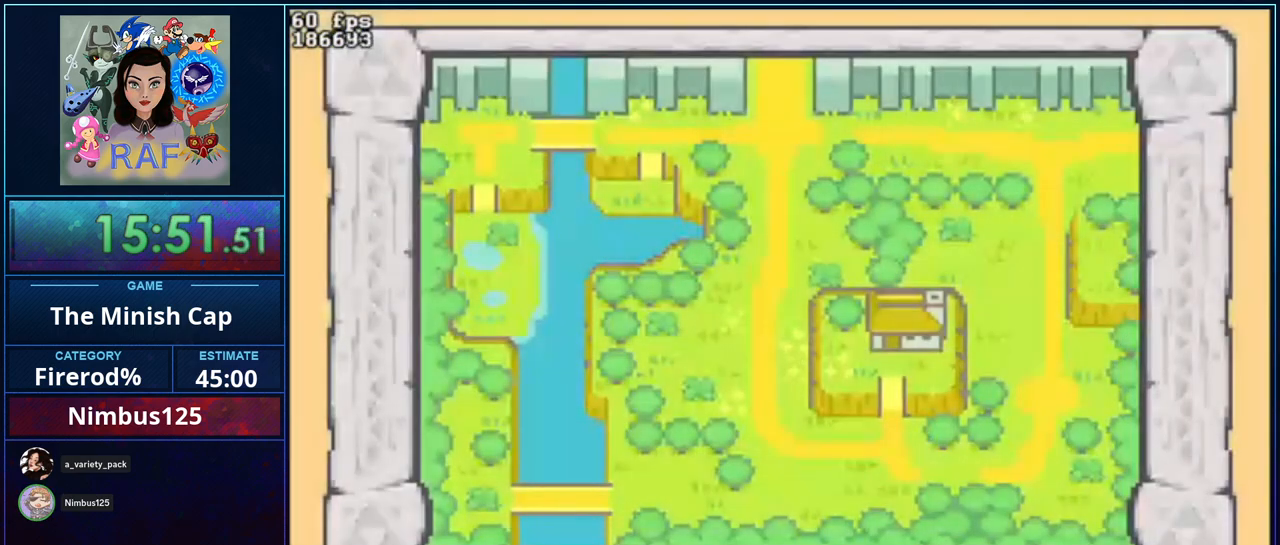
{"buttons": ["START"], "events": [[67, "START", "up"], [167, "START", "down"], [267, "START", "up"], [333, "START", "down"], [400, "START", "up"], [500, "START", "down"]]}
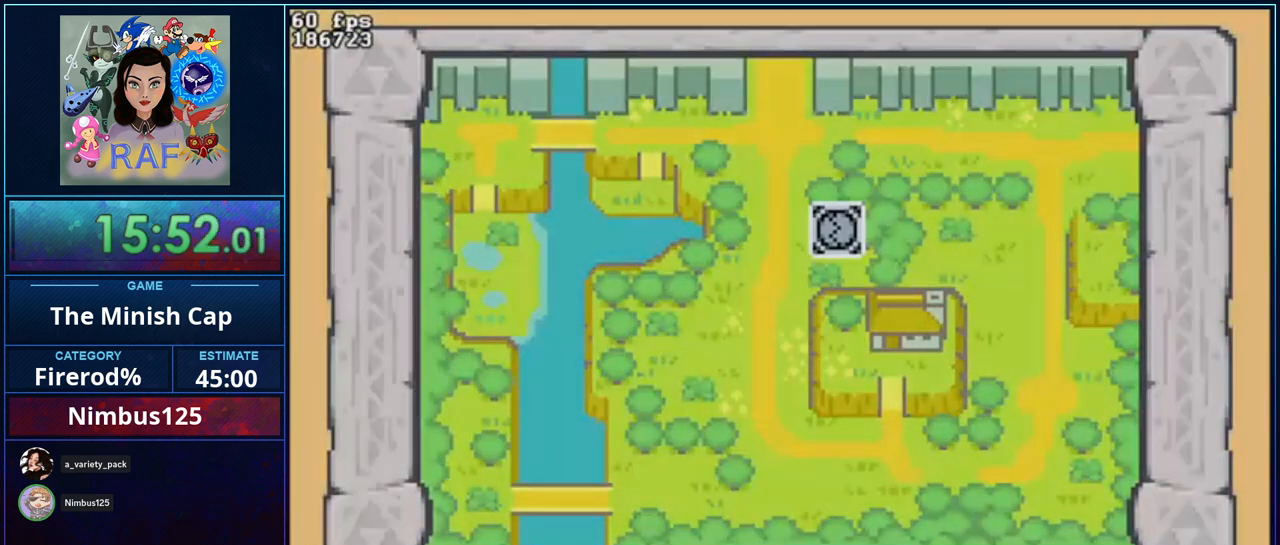
{"buttons": ["B", "R1", "DPAD_RIGHT"], "events": [[67, "START", "up"], [133, "START", "down"], [233, "START", "up"], [367, "B", "down"], [367, "R1", "down"], [500, "DPAD_RIGHT", "down"]]}
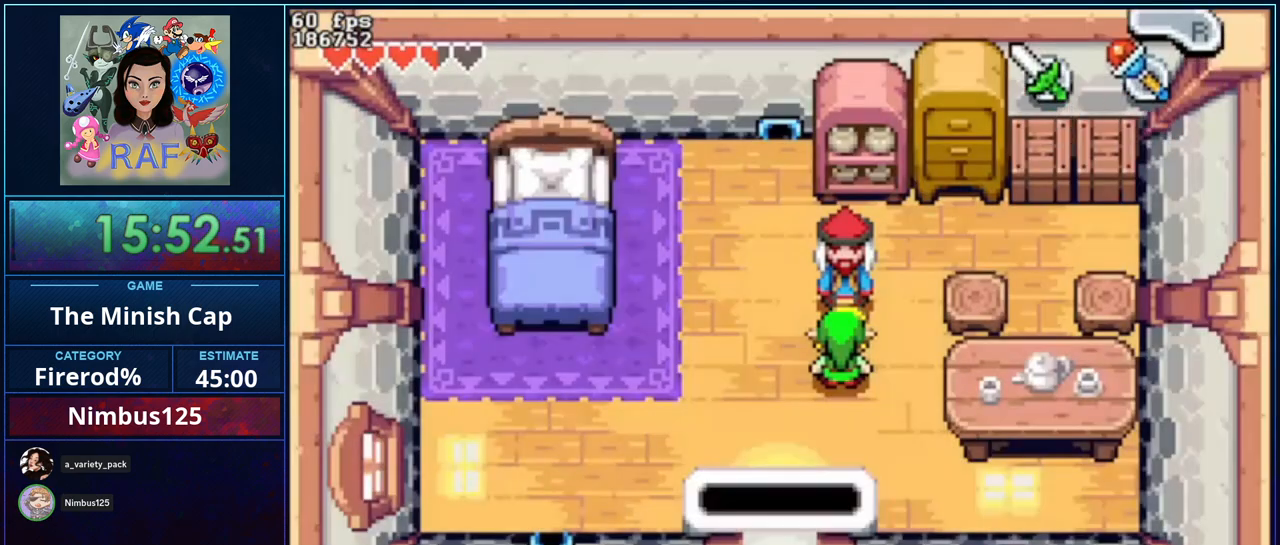
{"buttons": ["DPAD_LEFT"], "events": [[33, "DPAD_RIGHT", "up"], [33, "R1", "up"], [67, "DPAD_LEFT", "down"], [100, "R1", "down"], [133, "DPAD_LEFT", "up"], [167, "R1", "up"], [200, "DPAD_RIGHT", "down"], [233, "DPAD_RIGHT", "up"], [233, "R1", "down"], [267, "DPAD_LEFT", "down"], [267, "DPAD_UP", "down"], [300, "DPAD_UP", "up"], [333, "R1", "up"], [367, "DPAD_LEFT", "up"], [367, "R1", "down"], [400, "DPAD_RIGHT", "down"], [433, "DPAD_RIGHT", "up"], [467, "DPAD_LEFT", "down"], [467, "R1", "up"], [500, "B", "up"]]}
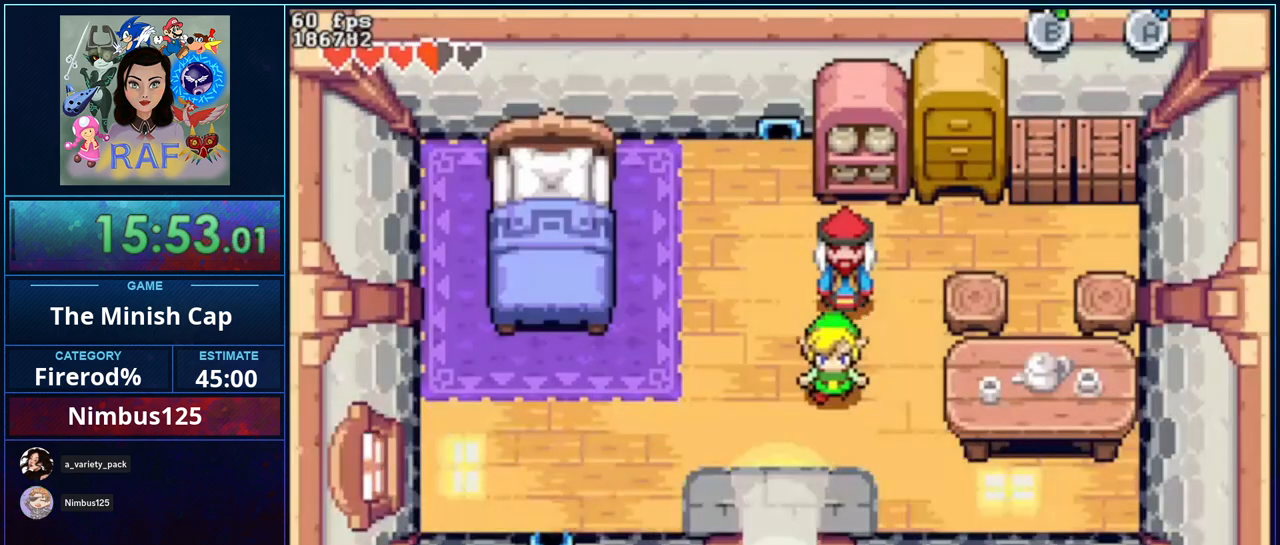
{"buttons": [], "events": [[167, "DPAD_LEFT", "up"], [267, "R1", "down"], [400, "R1", "up"]]}
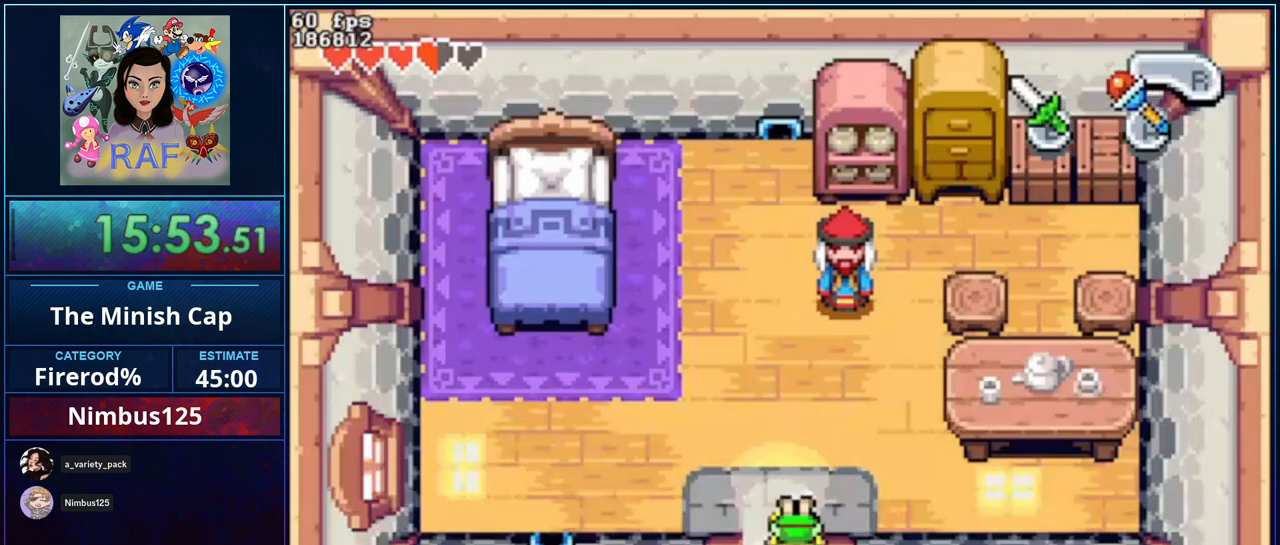
{"buttons": [], "events": []}
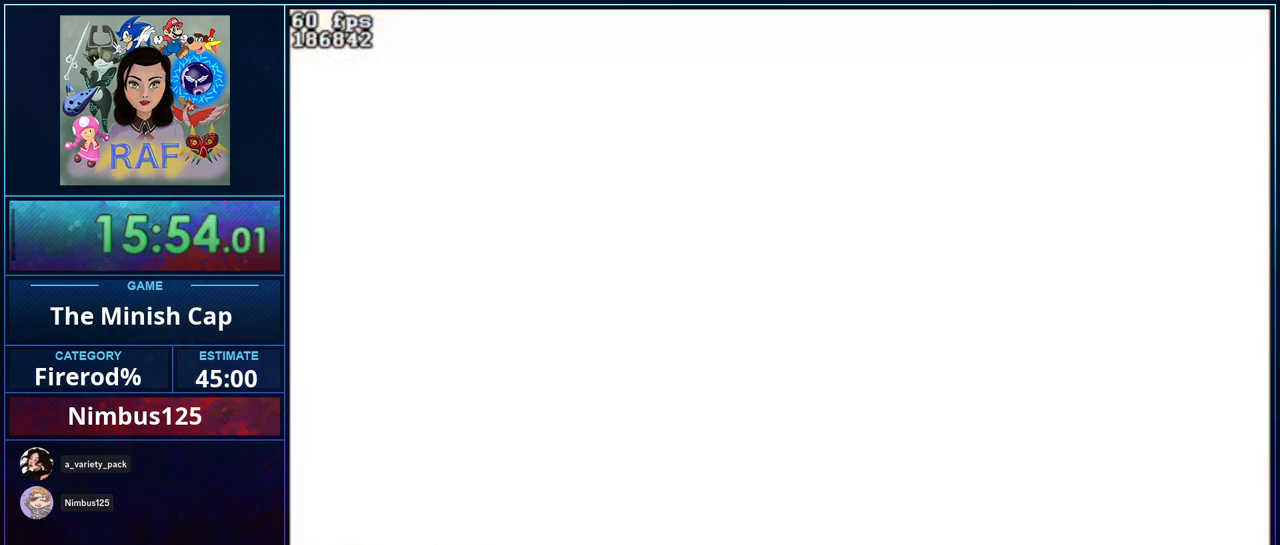
{"buttons": [], "events": []}
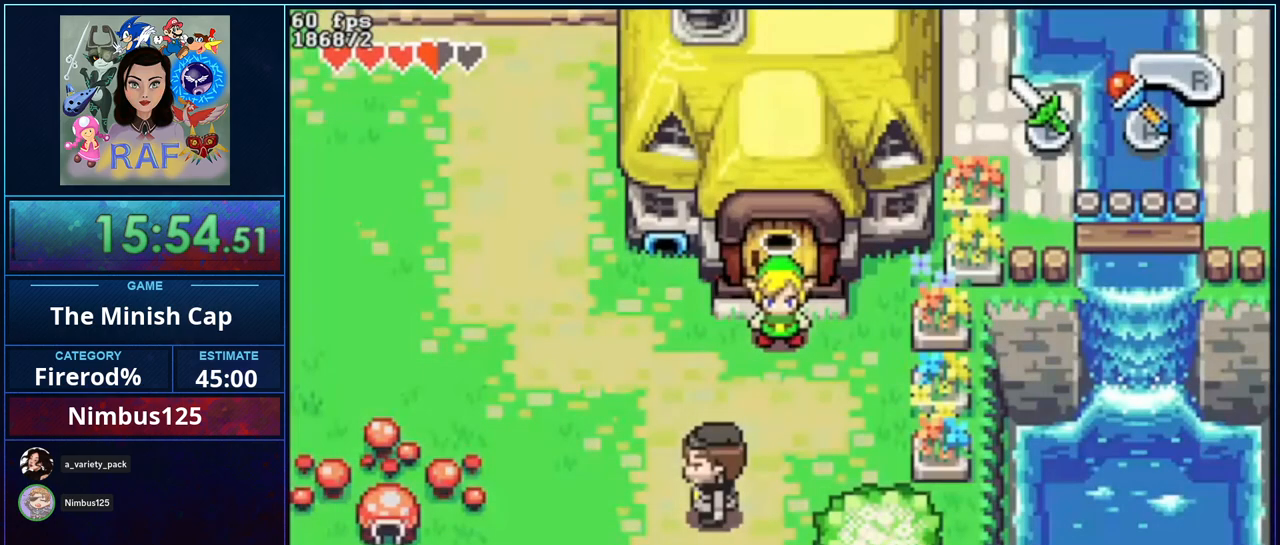
{"buttons": [], "events": [[133, "R1", "down"], [333, "R1", "up"]]}
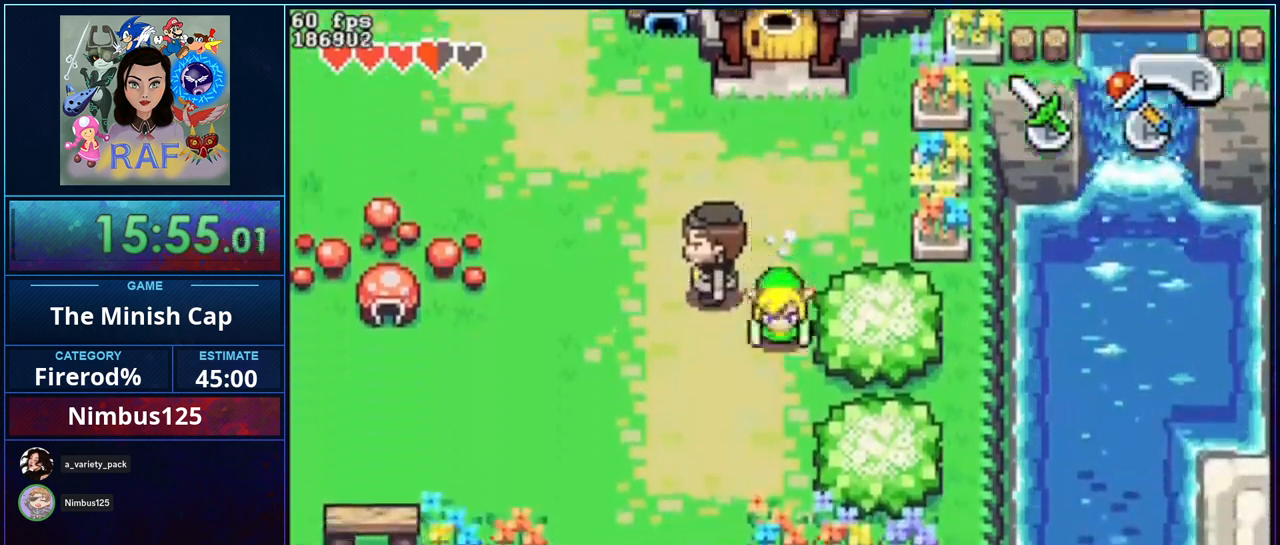
{"buttons": ["A", "B", "R1", "DPAD_RIGHT"], "events": [[100, "DPAD_LEFT", "down"], [200, "DPAD_LEFT", "up"], [233, "A", "down"], [267, "B", "down"], [267, "R1", "down"], [333, "DPAD_RIGHT", "down"]]}
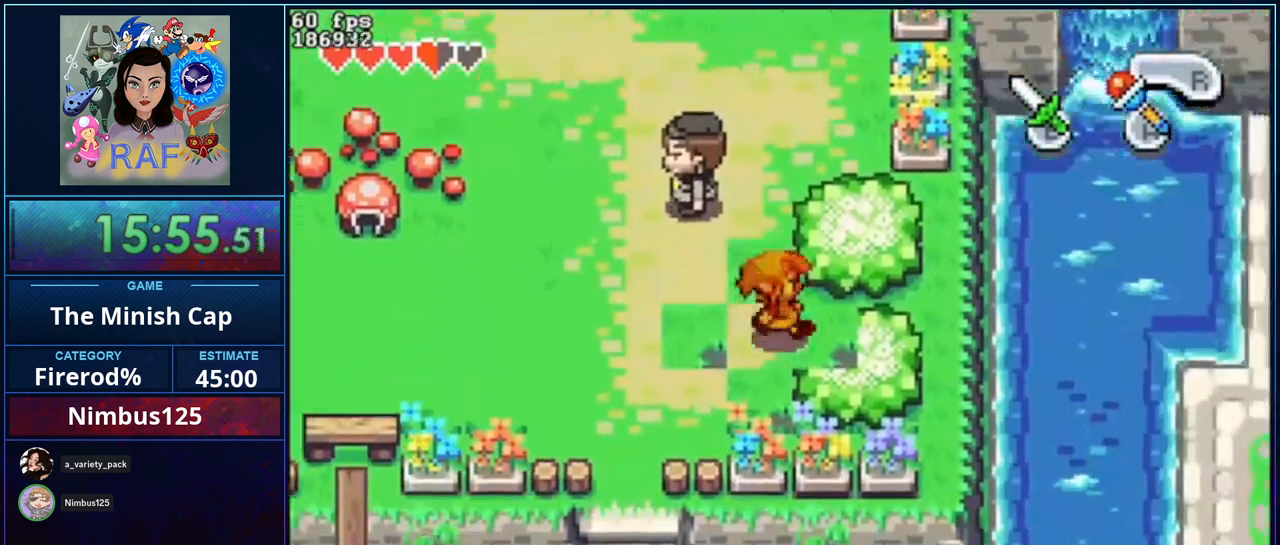
{"buttons": ["A", "B", "R1", "DPAD_RIGHT"], "events": []}